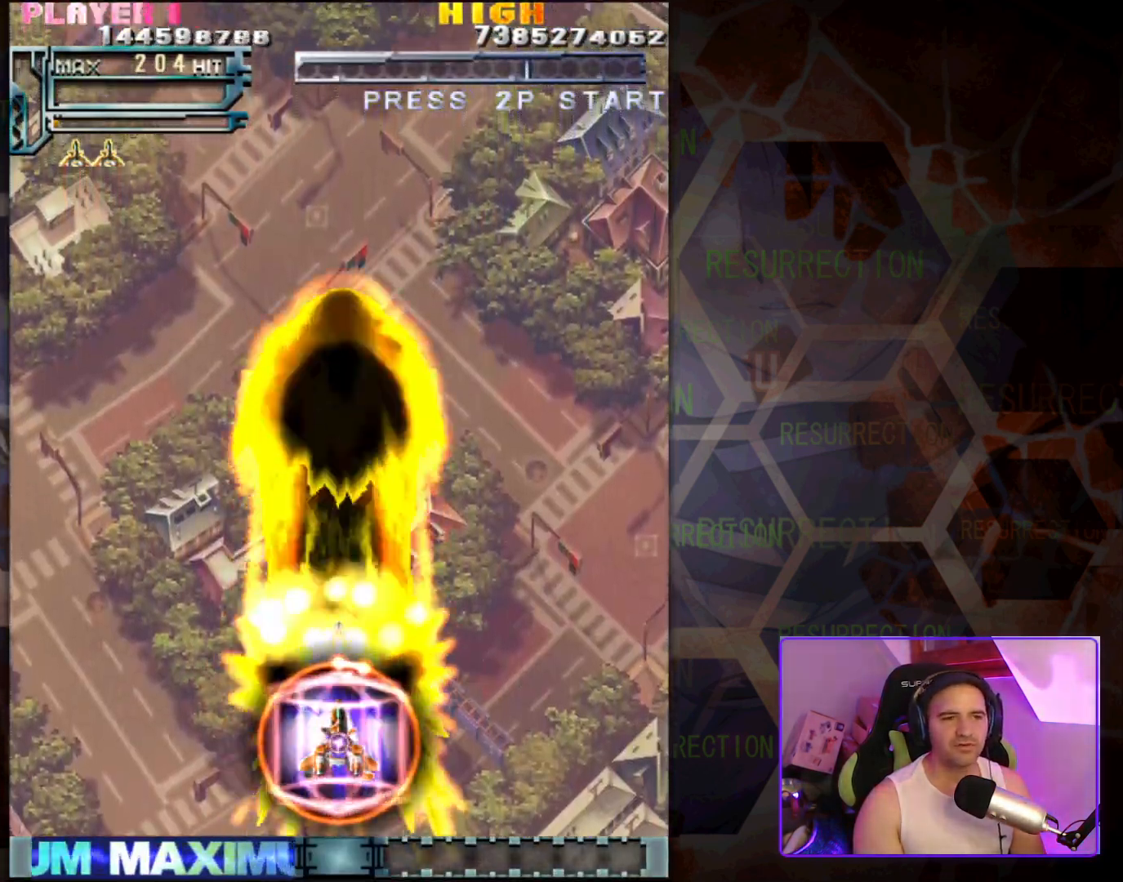
Gameplay with a controller (arcade stick); each line is a JSON object with the inputs held at the frame after it (dt_ms = milliseconds from this image to that frame). "events" lists button and stick changes between this image and that frame as [ms after this image, input, new state], when the widget could be followed in between. Not read: L3 R3 other_buttons.
{"dt_ms": 500, "buttons": [], "left_stick": "center", "events": []}
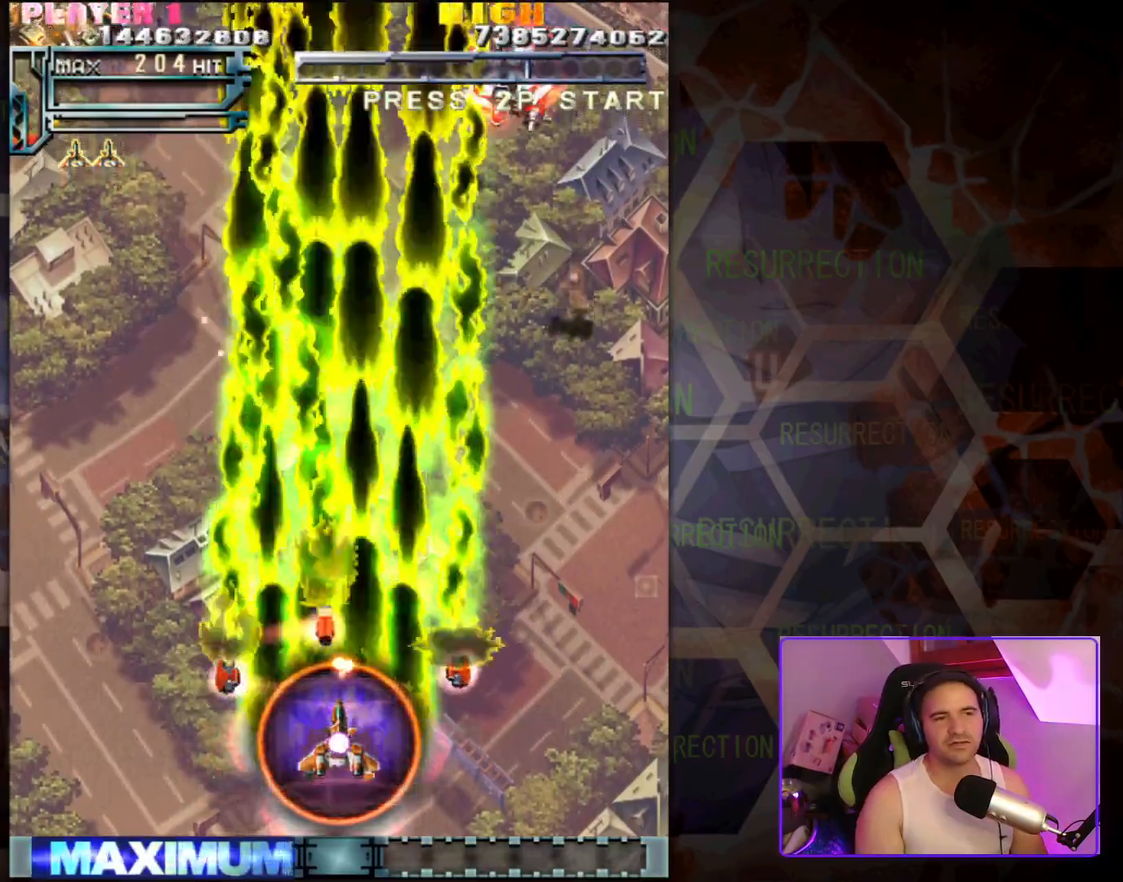
{"dt_ms": 500, "buttons": [], "left_stick": "center", "events": []}
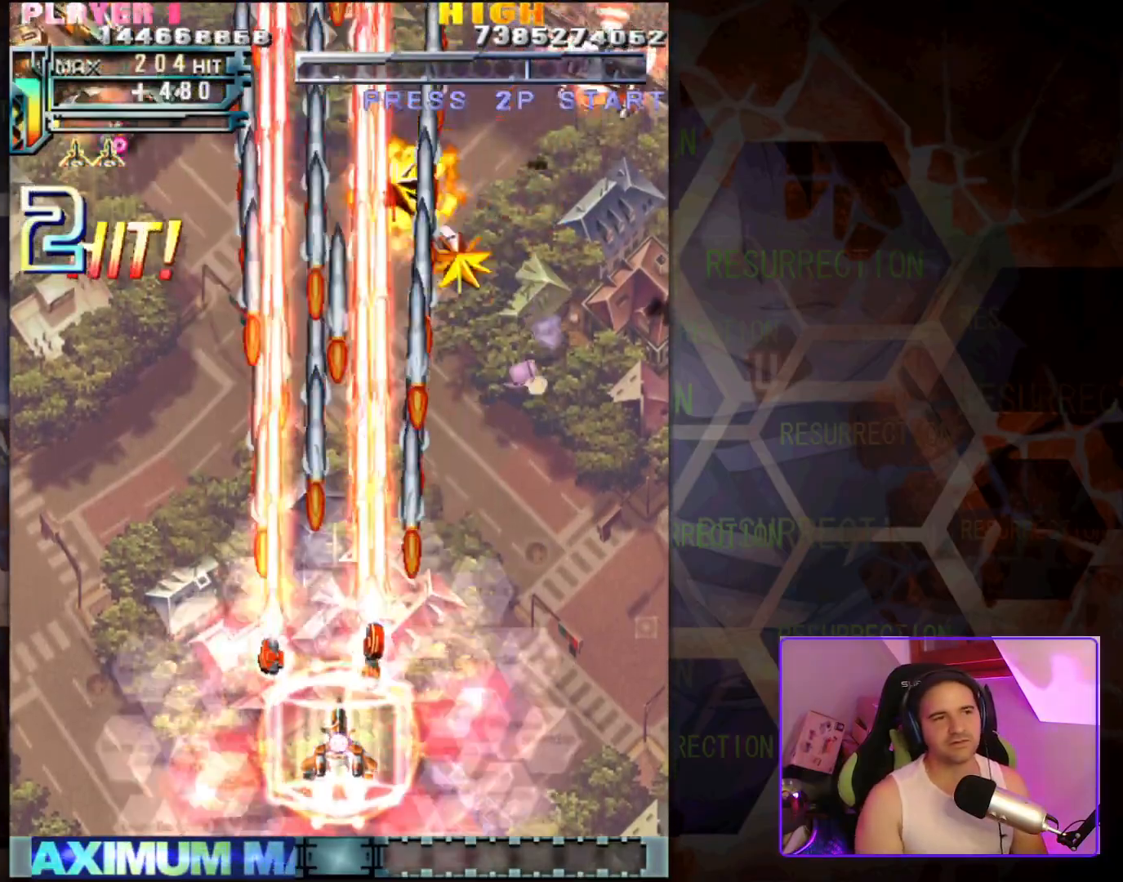
{"dt_ms": 500, "buttons": [], "left_stick": "right", "events": [[233, "left_stick", "right"]]}
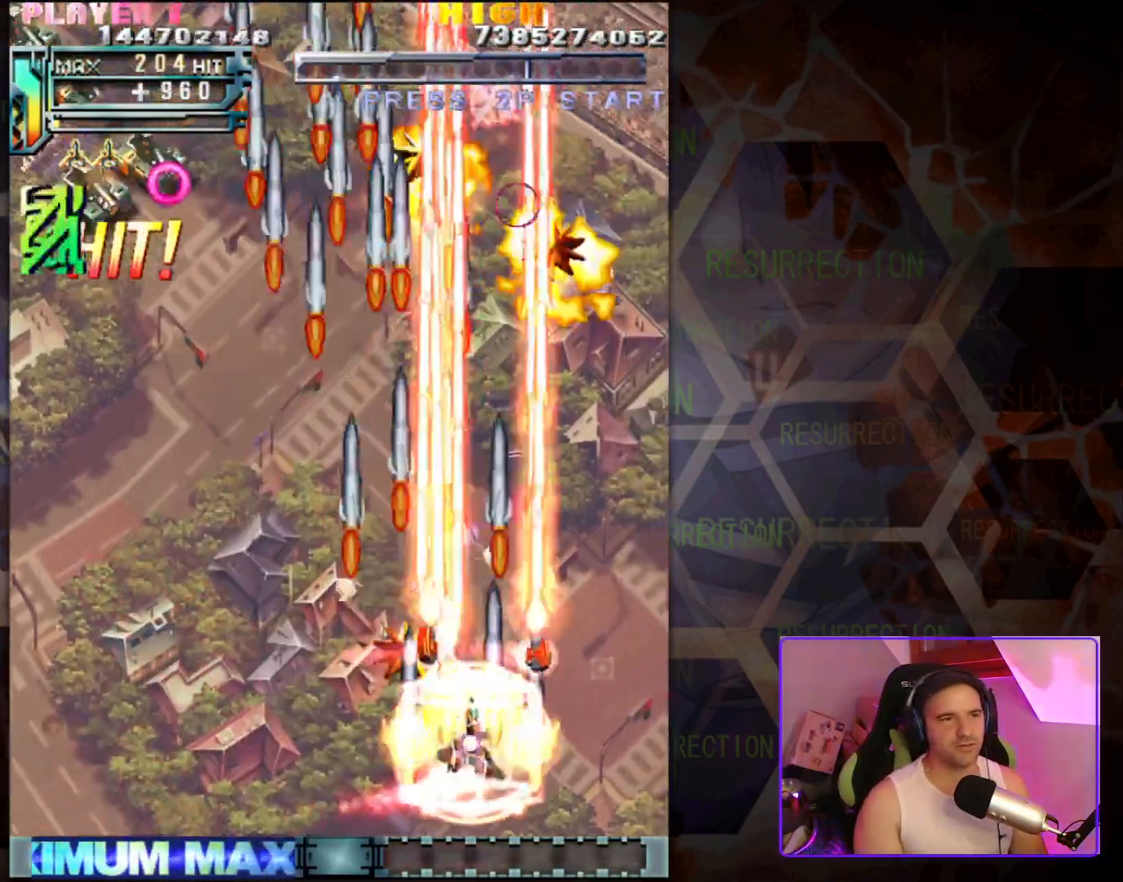
{"dt_ms": 1000, "buttons": [], "left_stick": "left"}
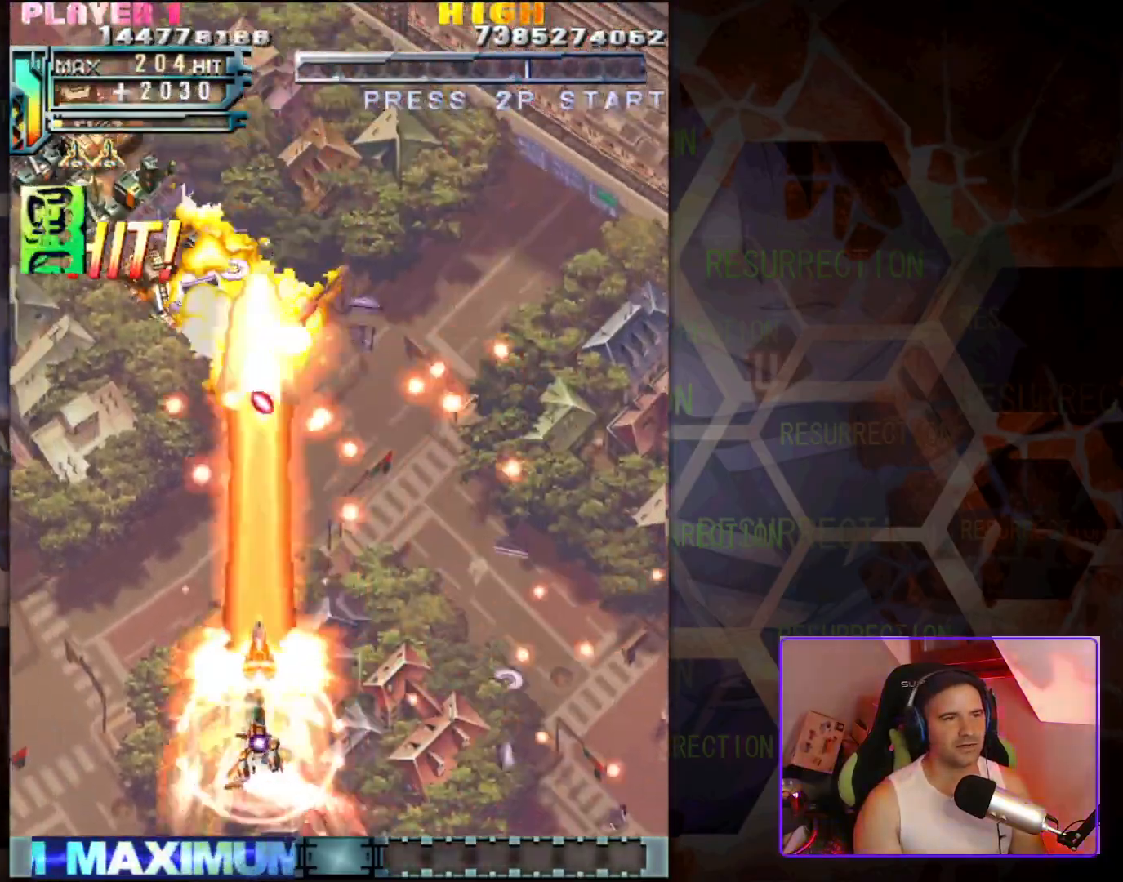
{"dt_ms": 500, "buttons": [], "left_stick": "center", "events": [[50, "left_stick", "center"], [117, "left_stick", "right"], [183, "left_stick", "left"], [400, "left_stick", "center"]]}
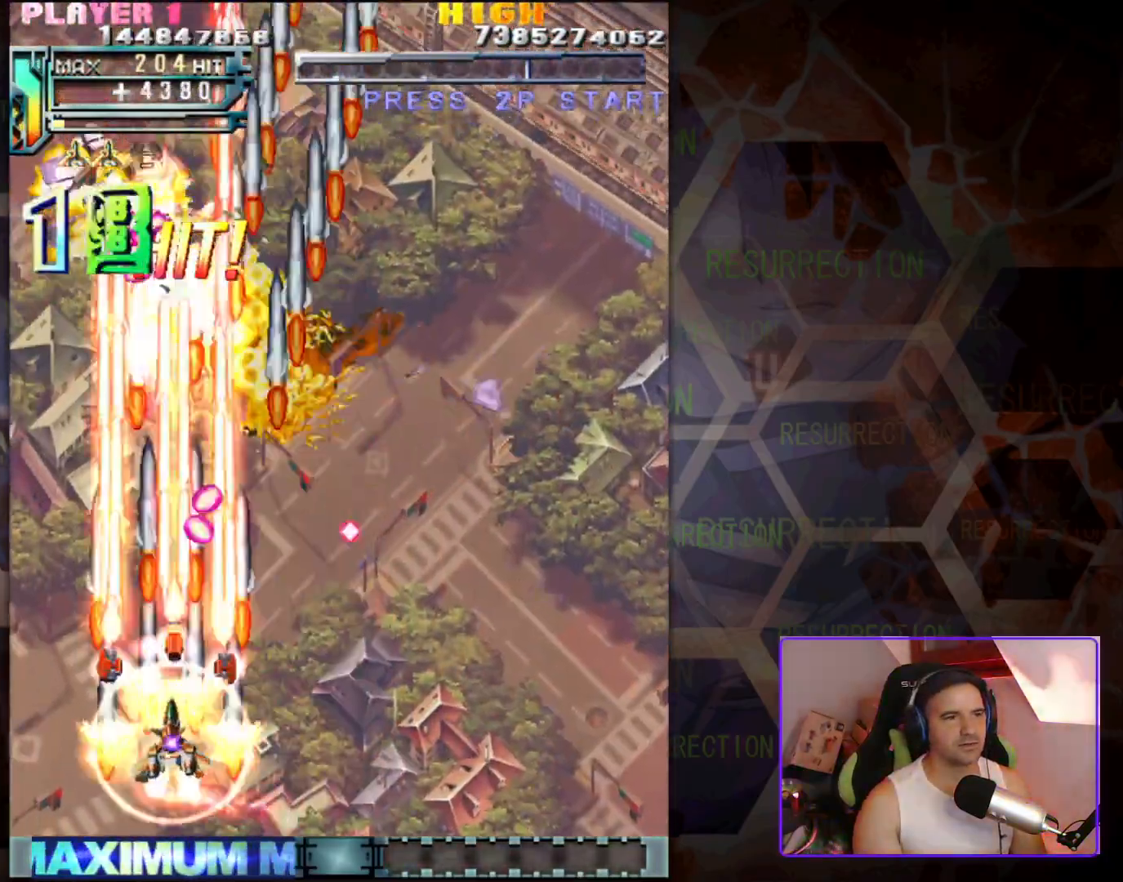
{"dt_ms": 500, "buttons": [], "left_stick": "up"}
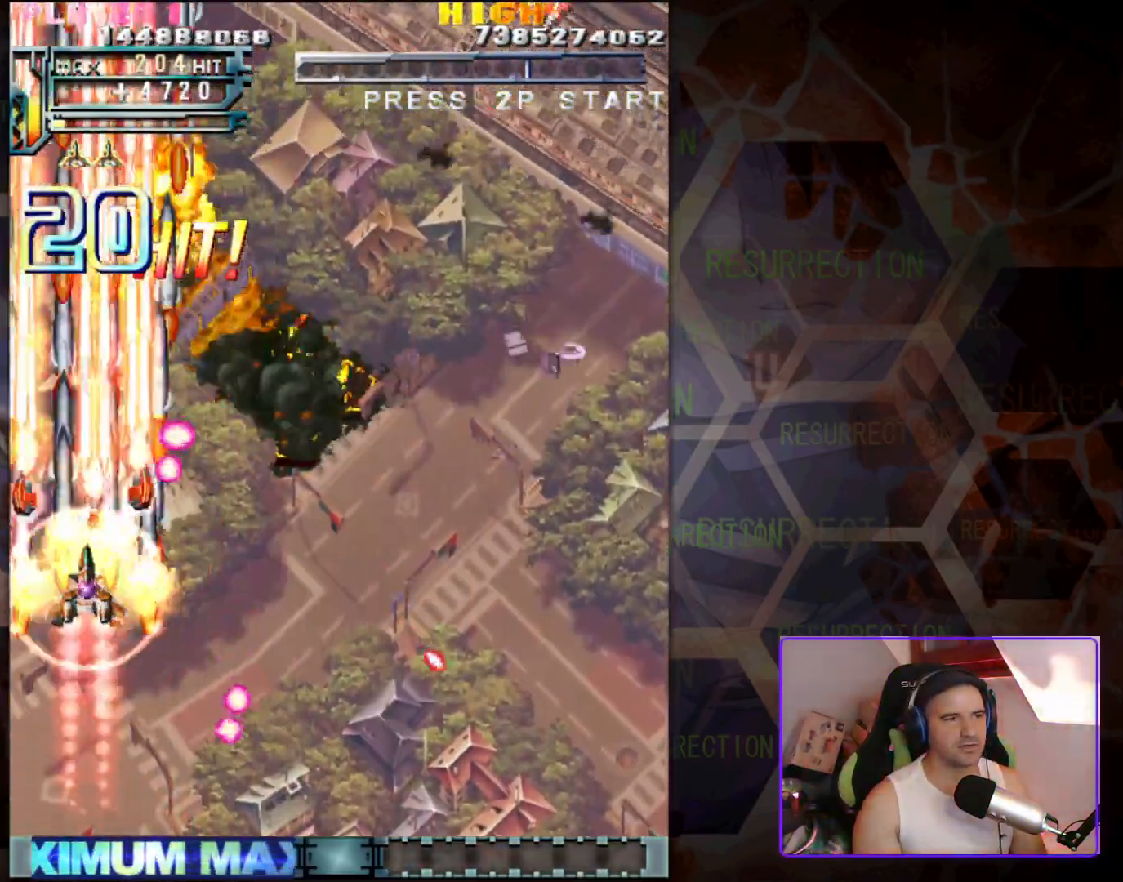
{"dt_ms": 500, "buttons": [], "left_stick": "right"}
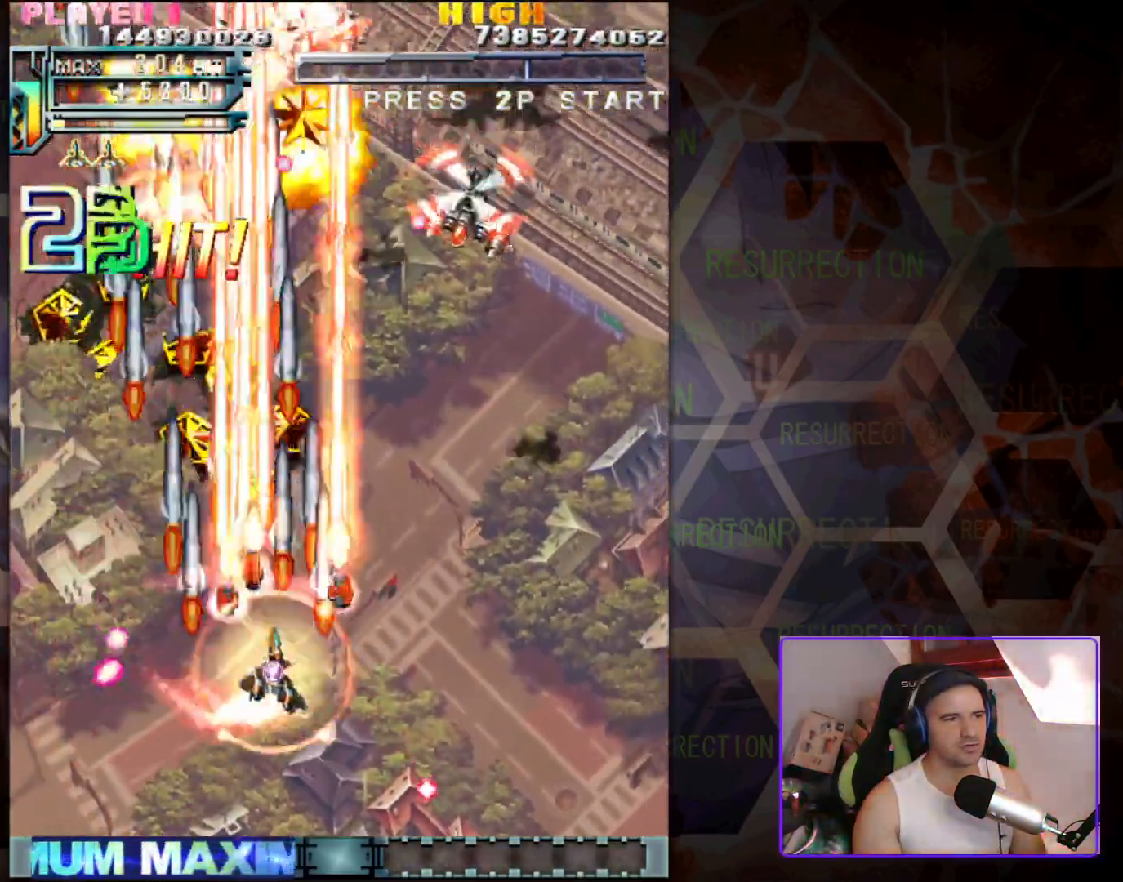
{"dt_ms": 500, "buttons": [], "left_stick": "down-right", "events": [[17, "left_stick", "up-right"], [133, "left_stick", "right"], [283, "left_stick", "down-right"]]}
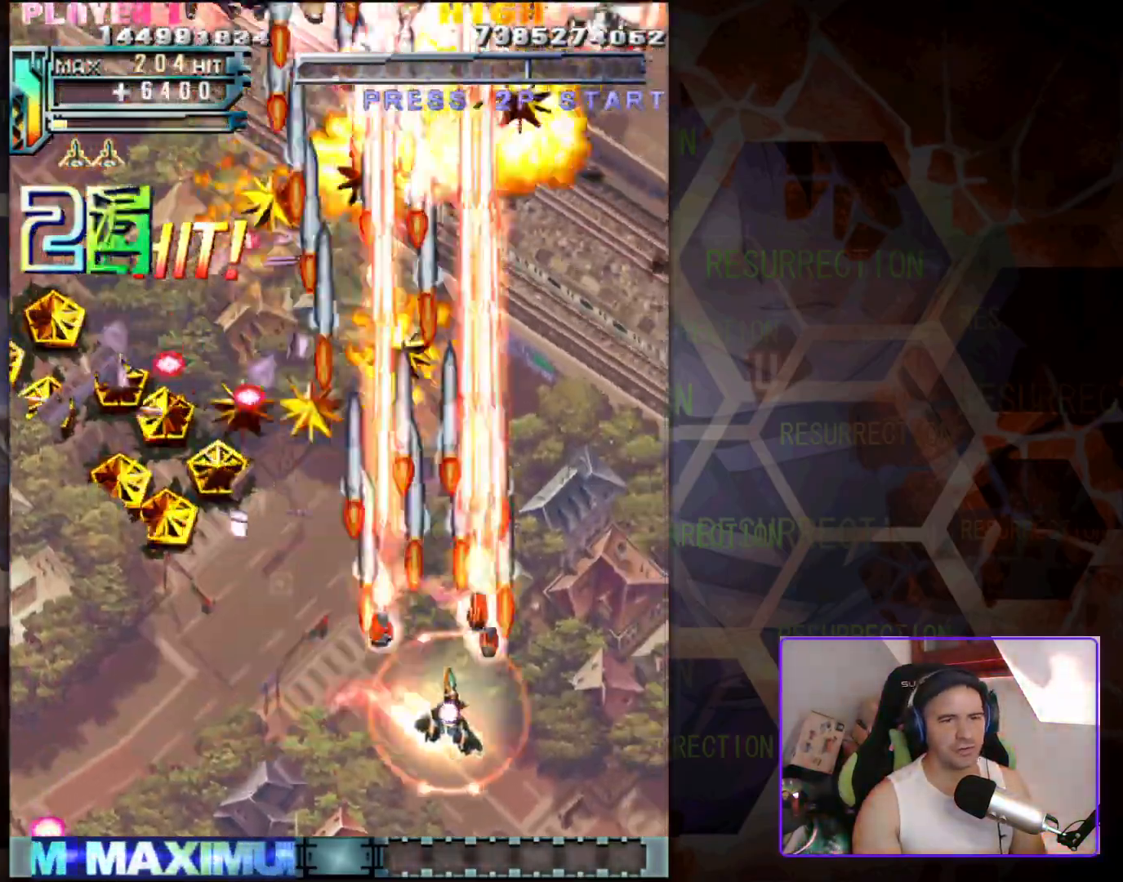
{"dt_ms": 500, "buttons": [], "left_stick": "center"}
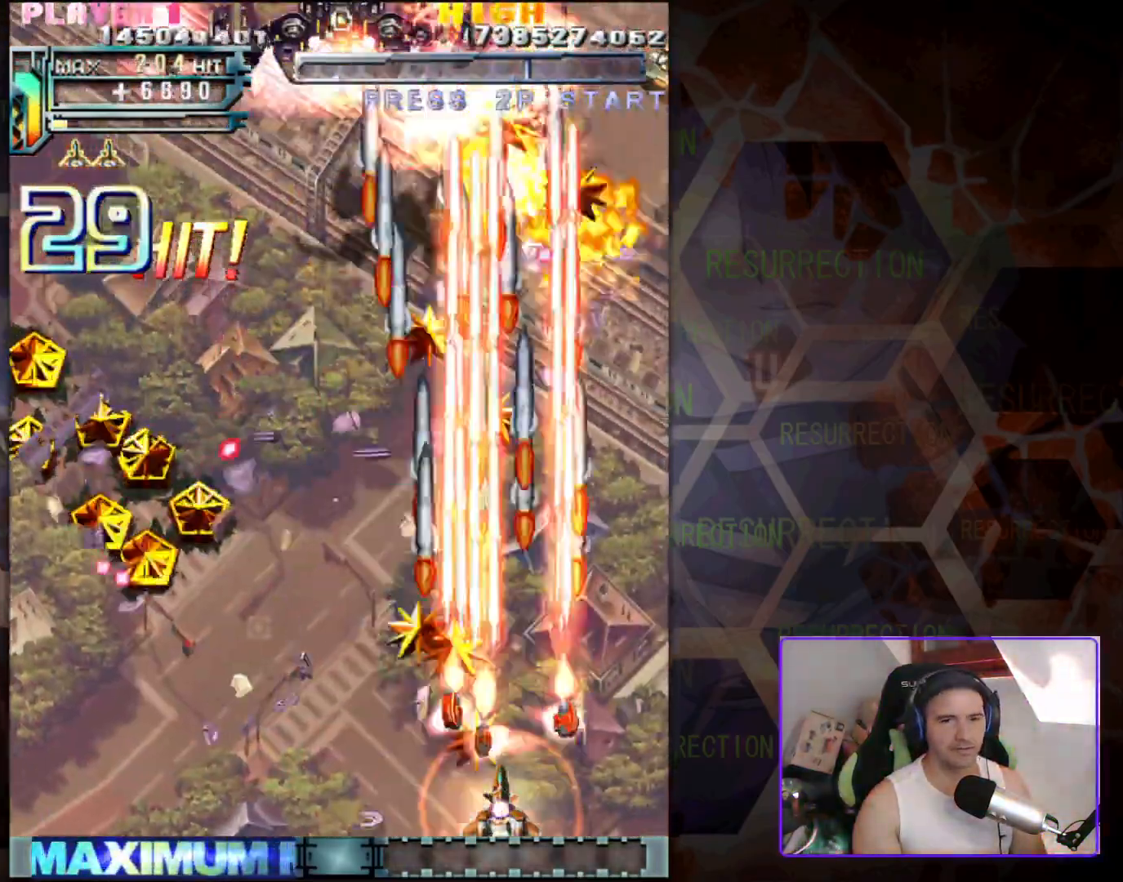
{"dt_ms": 500, "buttons": [], "left_stick": "up", "events": [[50, "left_stick", "right"], [183, "left_stick", "up"], [367, "left_stick", "up-left"], [500, "left_stick", "up"]]}
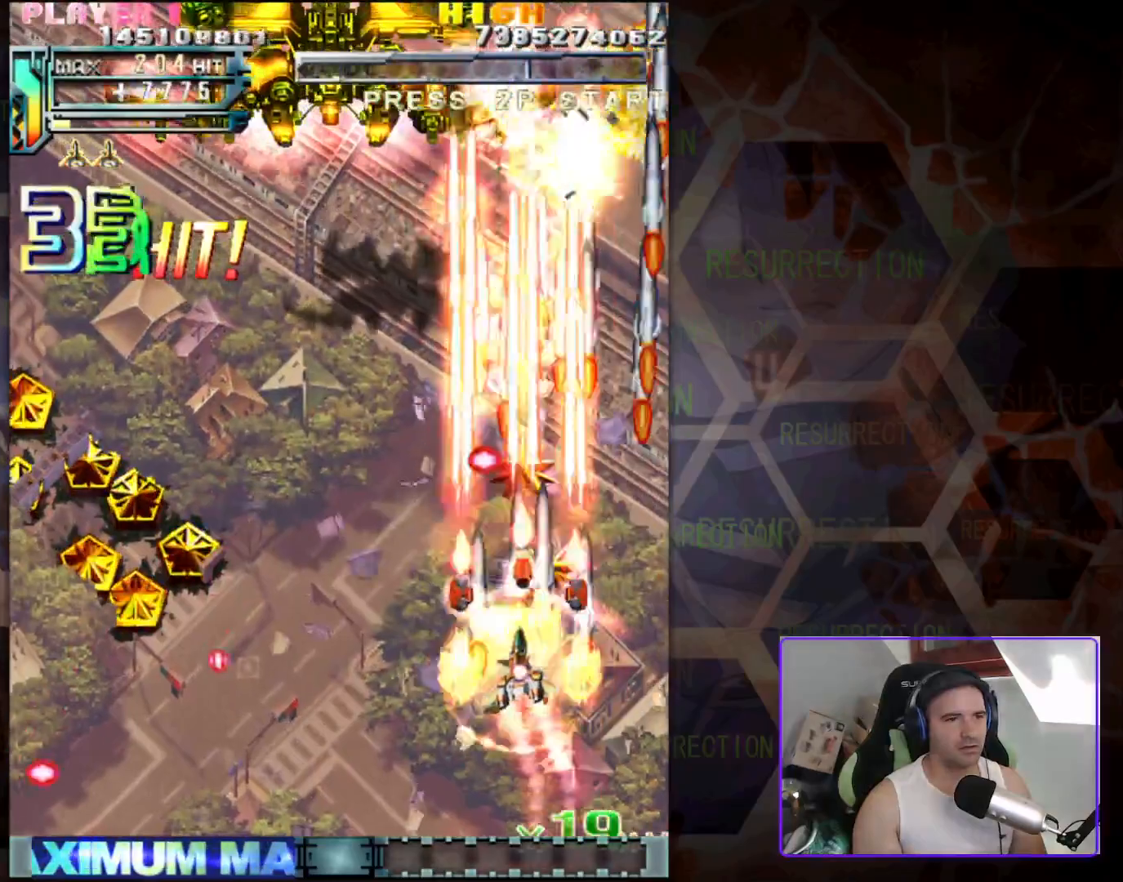
{"dt_ms": 1000, "buttons": [], "left_stick": "down-left"}